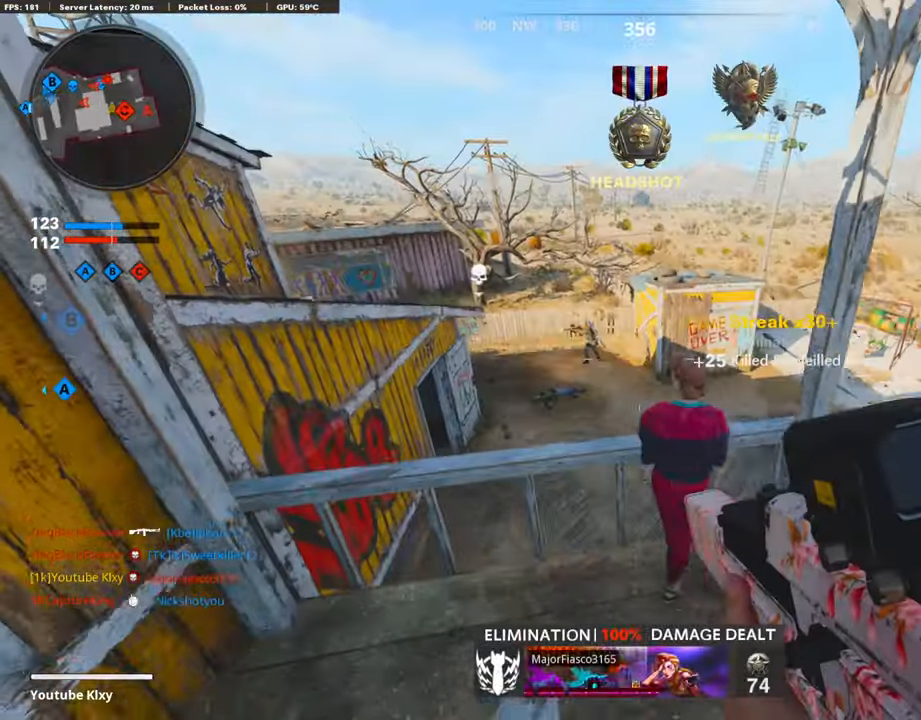
Gameplay with a controller (PlayStation layout); each line is a JSON object with the inputs held at the frame after it. "events" lists button and stick changes between this image and that frame as [ms after this image, input, new state], when the widget could be followed in between. Not read: TOUCHPAD.
{"buttons": ["L1"], "left_stick": "left", "right_stick": "up", "events": [[17, "right_stick", "down-left"], [67, "L1", "down"], [101, "right_stick", "center"], [151, "R1", "down"], [202, "right_stick", "up-left"], [252, "left_stick", "left"], [269, "R1", "up"], [319, "right_stick", "up"], [387, "R1", "down"], [471, "R1", "up"]]}
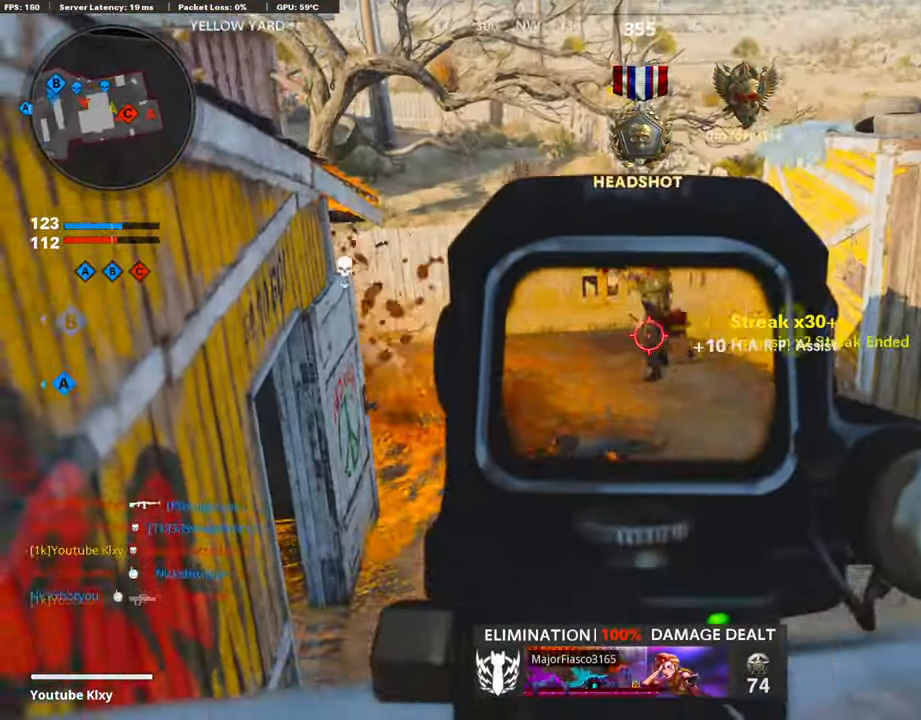
{"buttons": [], "left_stick": "right", "right_stick": "right", "events": [[17, "R1", "down"], [101, "R1", "up"], [168, "R1", "down"], [168, "left_stick", "center"], [219, "left_stick", "right"], [286, "R1", "up"], [286, "right_stick", "right"], [387, "L1", "up"]]}
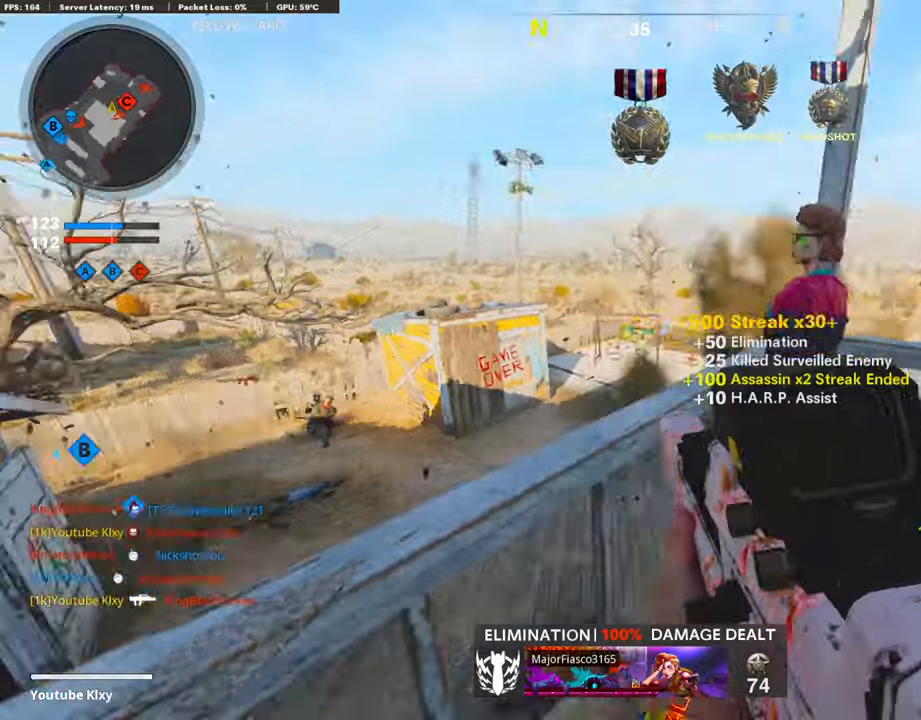
{"buttons": ["L1"], "left_stick": "up-left", "right_stick": "center", "events": [[16, "left_stick", "up-right"], [67, "L3", "down"], [117, "left_stick", "up"], [117, "right_stick", "center"], [336, "L3", "up"], [352, "L1", "down"], [453, "left_stick", "up-left"]]}
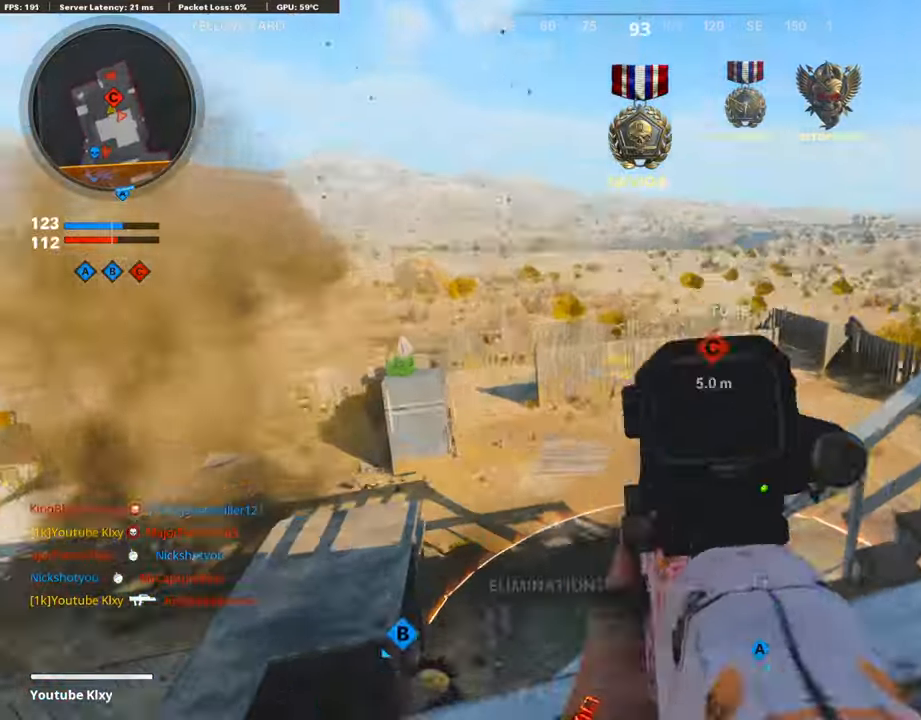
{"buttons": ["L1"], "left_stick": "down-left", "right_stick": "center", "events": [[16, "left_stick", "left"], [151, "right_stick", "down-left"], [201, "R1", "down"], [235, "right_stick", "left"], [268, "left_stick", "down-left"], [302, "R1", "up"], [352, "right_stick", "center"], [403, "R1", "down"], [453, "R1", "up"]]}
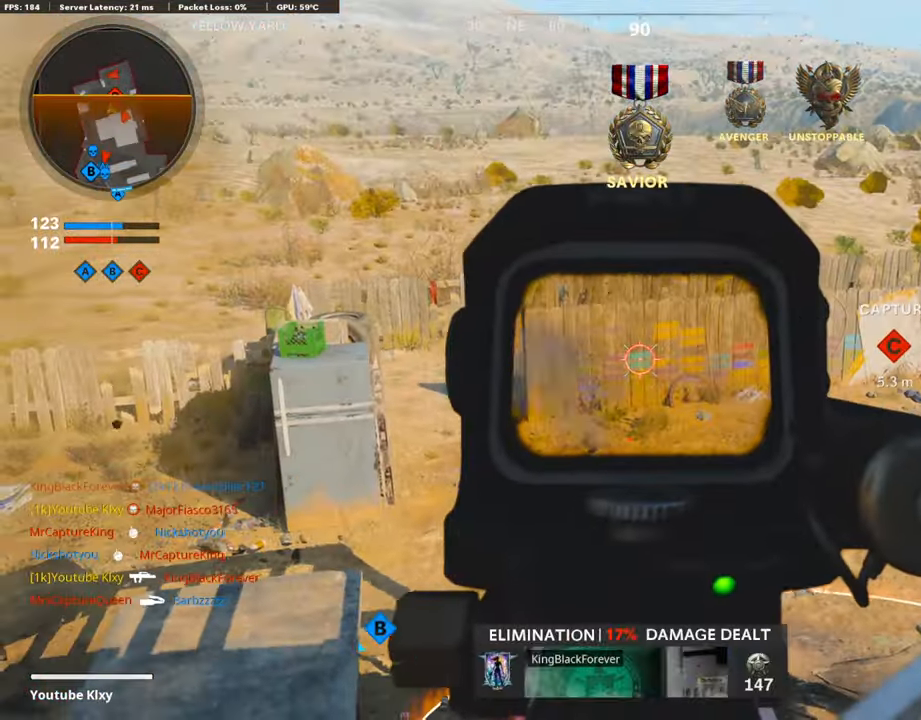
{"buttons": ["L1"], "left_stick": "left", "right_stick": "center", "events": [[33, "R1", "down"], [117, "right_stick", "right"], [134, "R1", "up"], [168, "left_stick", "right"], [201, "R1", "down"], [302, "R1", "up"], [302, "right_stick", "center"], [352, "R1", "down"], [420, "left_stick", "left"], [470, "R1", "up"]]}
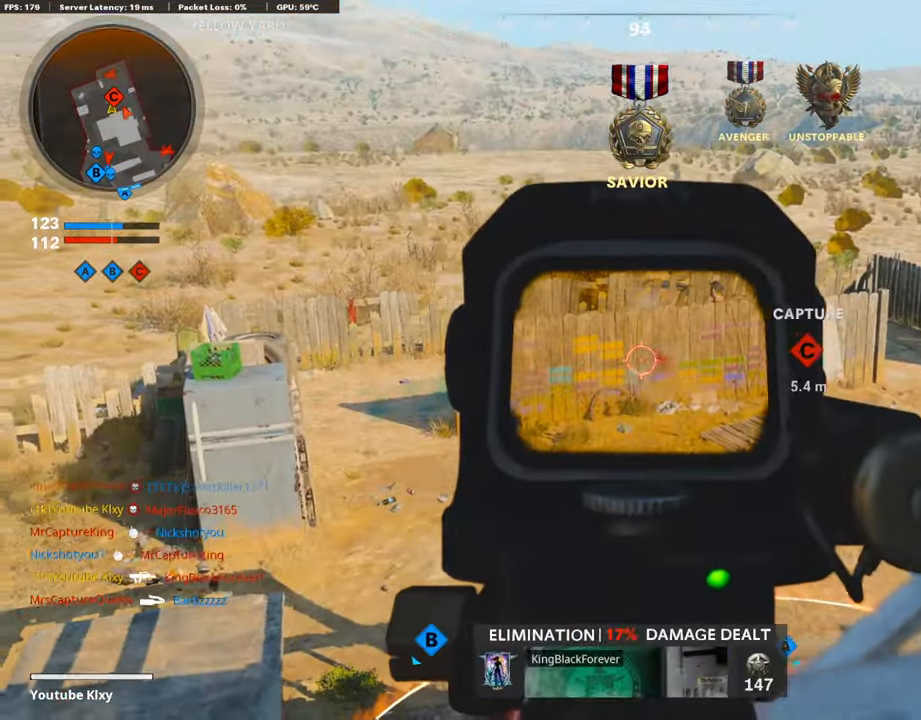
{"buttons": ["L1"], "left_stick": "right", "right_stick": "center", "events": [[16, "R1", "down"], [50, "right_stick", "down-left"], [117, "R1", "up"], [184, "R1", "down"], [184, "right_stick", "center"], [218, "left_stick", "center"], [268, "left_stick", "right"], [285, "R1", "up"], [352, "R1", "down"], [504, "R1", "up"]]}
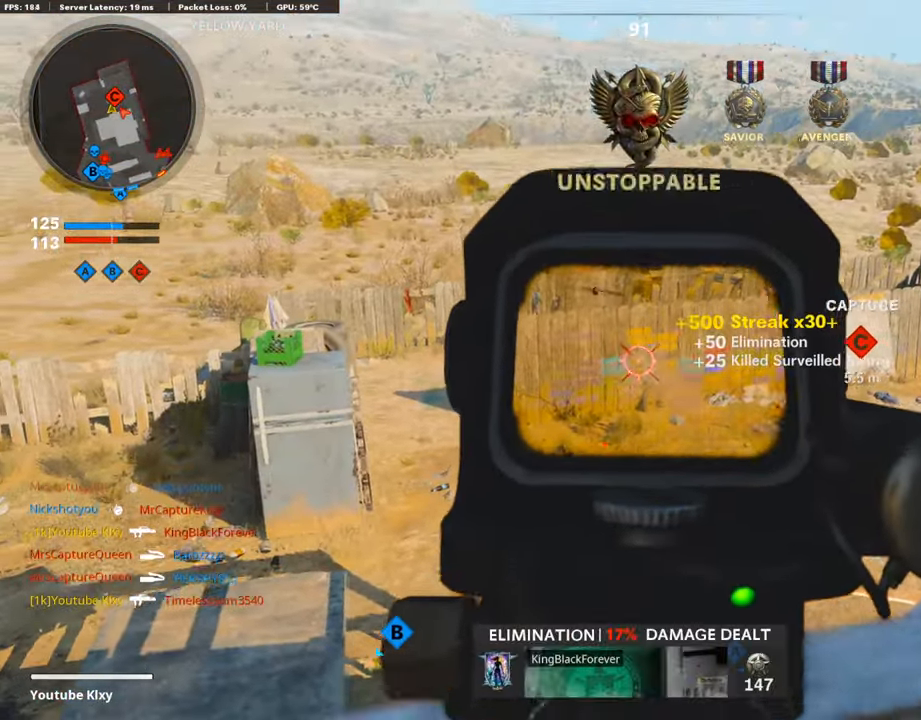
{"buttons": ["TRIANGLE"], "left_stick": "down-left", "right_stick": "center", "events": [[33, "R1", "down"], [50, "right_stick", "right"], [100, "L1", "up"], [100, "R1", "up"], [252, "left_stick", "up"], [302, "L3", "down"], [302, "SQUARE", "down"], [386, "L3", "up"], [386, "SQUARE", "up"], [386, "right_stick", "center"], [487, "TRIANGLE", "down"], [487, "left_stick", "down-left"]]}
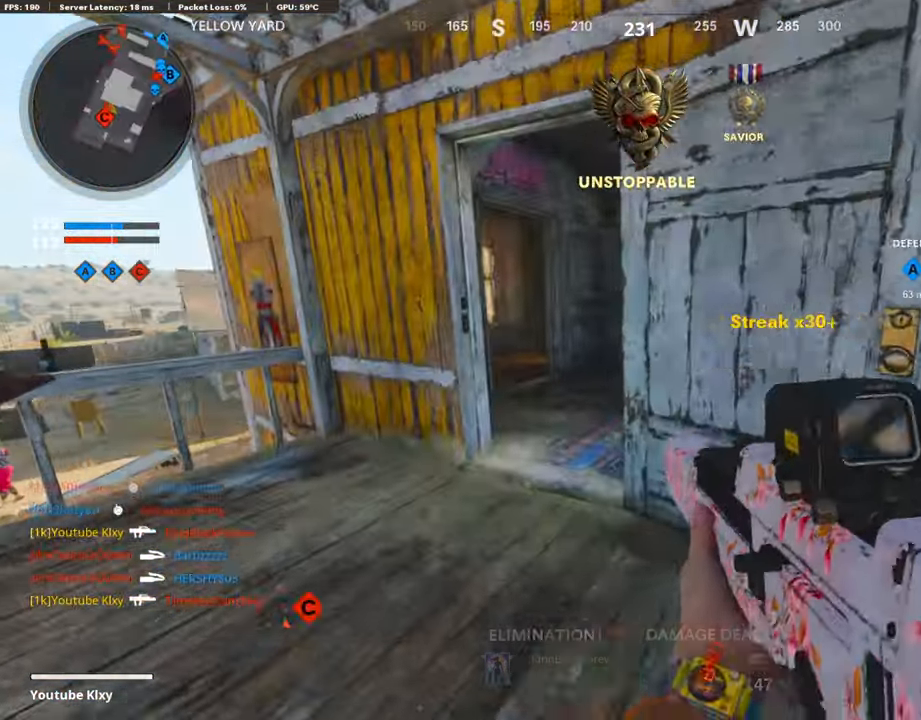
{"buttons": ["L3"], "left_stick": "up", "right_stick": "left", "events": [[51, "TRIANGLE", "up"], [118, "left_stick", "up-left"], [135, "L3", "down"], [303, "left_stick", "up"], [303, "right_stick", "right"], [336, "L3", "up"], [437, "right_stick", "left"], [488, "L3", "down"]]}
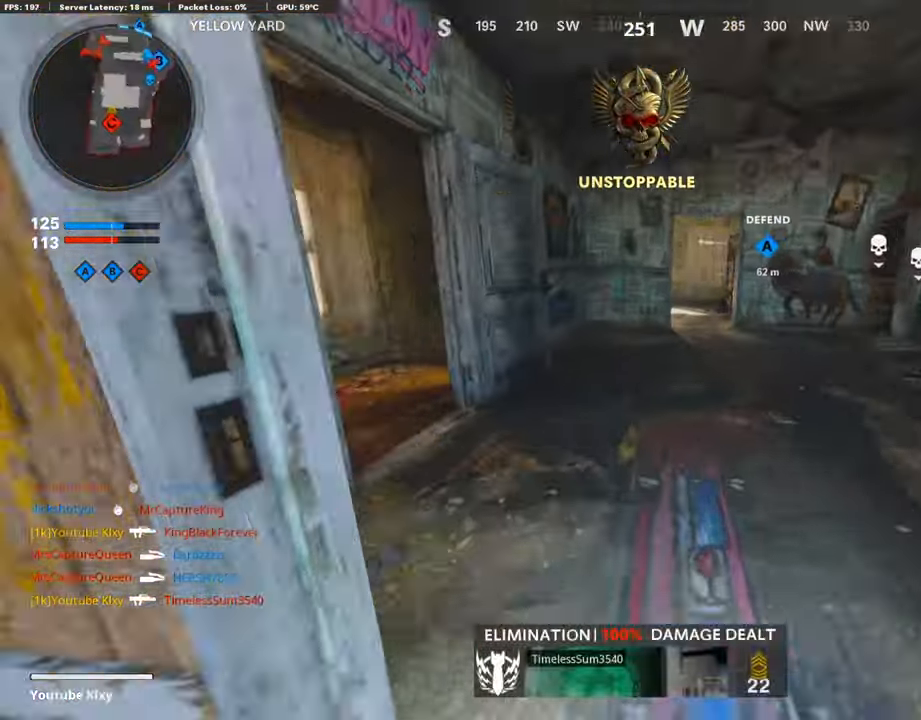
{"buttons": ["L3"], "left_stick": "up-left", "right_stick": "center", "events": [[117, "L3", "up"], [184, "left_stick", "left"], [302, "right_stick", "center"], [336, "left_stick", "up-left"], [369, "L3", "down"]]}
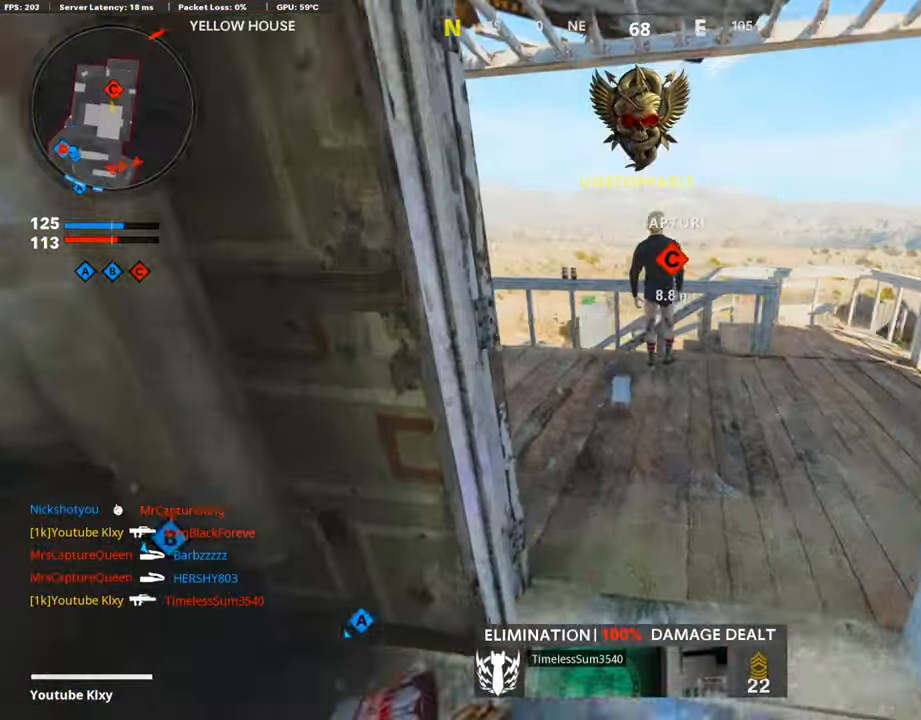
{"buttons": [], "left_stick": "up", "right_stick": "center", "events": [[16, "left_stick", "up"], [50, "L3", "up"], [117, "right_stick", "down"], [285, "right_stick", "center"], [386, "CROSS", "down"], [436, "CROSS", "up"]]}
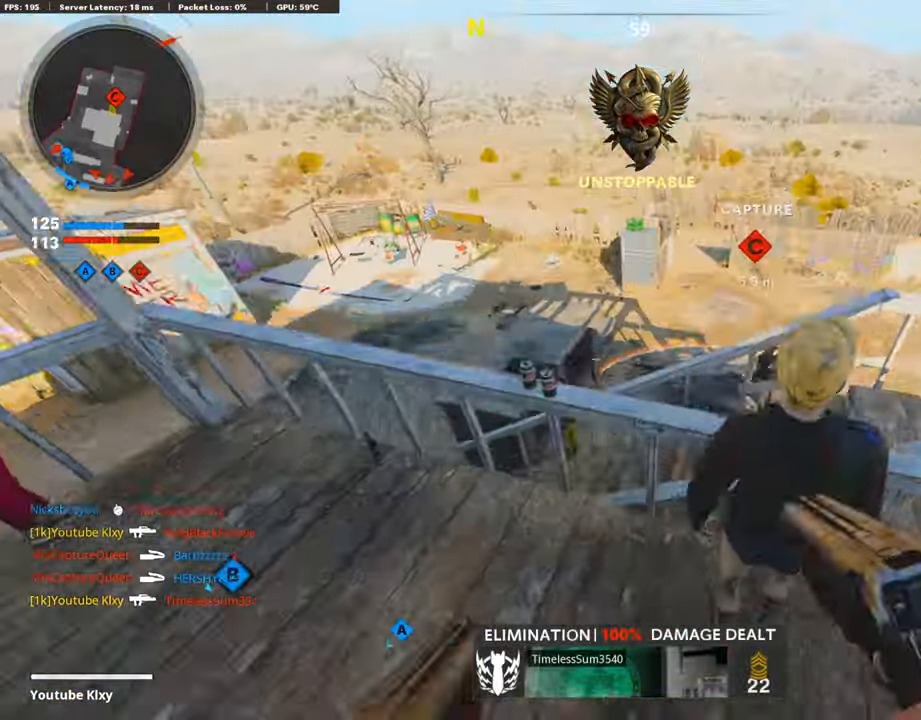
{"buttons": [], "left_stick": "left", "right_stick": "up-right", "events": [[33, "right_stick", "down-right"], [67, "R3", "down"], [218, "right_stick", "right"], [268, "left_stick", "center"], [285, "R3", "up"], [369, "right_stick", "center"], [453, "left_stick", "left"], [503, "right_stick", "up-right"]]}
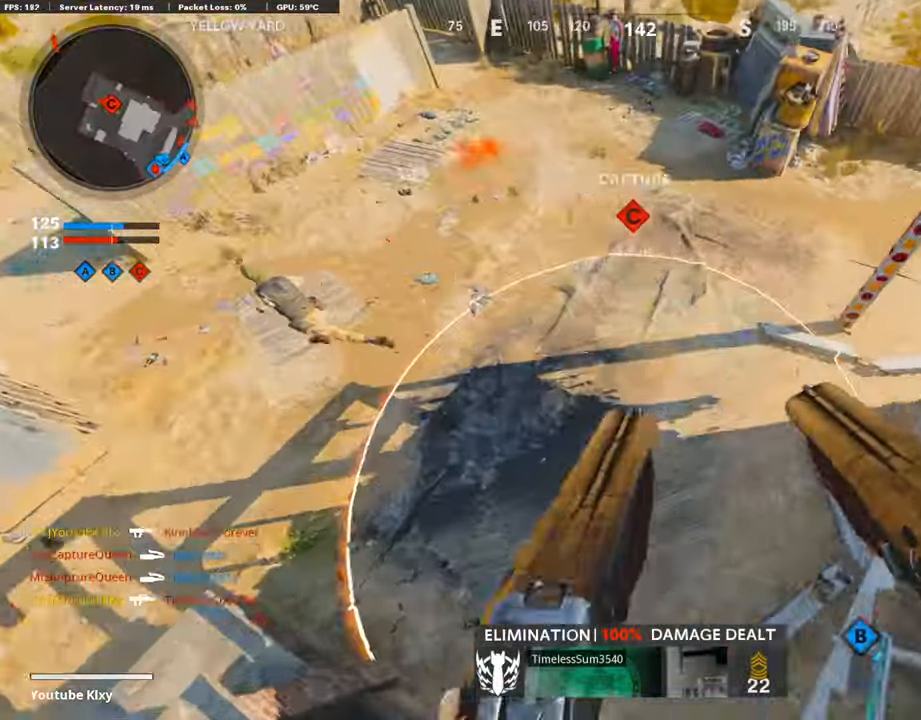
{"buttons": [], "left_stick": "up-left", "right_stick": "up", "events": [[152, "right_stick", "left"], [353, "left_stick", "up-left"], [370, "right_stick", "up"]]}
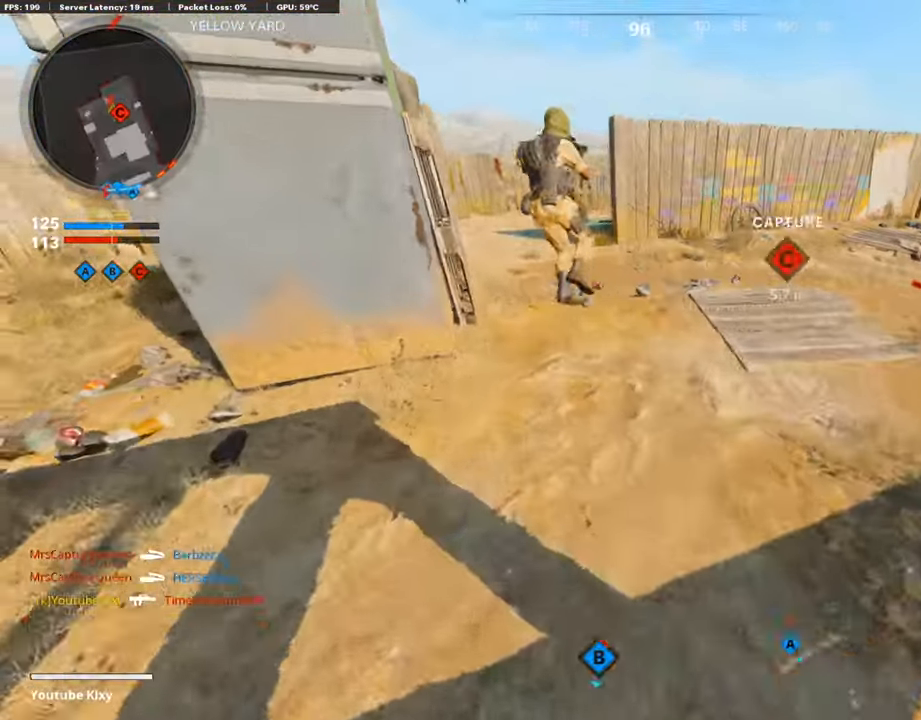
{"buttons": ["L3"], "left_stick": "up-right", "right_stick": "center", "events": [[185, "left_stick", "right"], [185, "right_stick", "up-left"], [269, "R1", "down"], [319, "L1", "down"], [386, "right_stick", "center"], [420, "L1", "up"], [420, "left_stick", "up-right"], [437, "R1", "up"], [487, "L3", "down"]]}
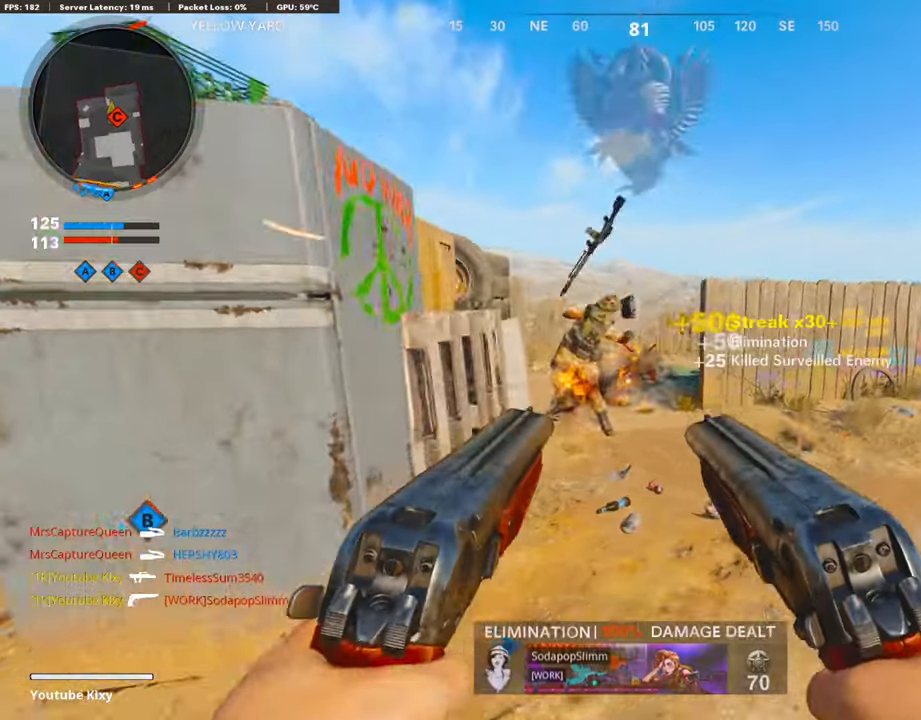
{"buttons": ["L3", "R3"], "left_stick": "up", "right_stick": "right", "events": [[34, "left_stick", "up"], [118, "SQUARE", "down"], [202, "SQUARE", "up"], [336, "L3", "up"], [386, "L3", "down"], [437, "R3", "down"], [437, "right_stick", "right"]]}
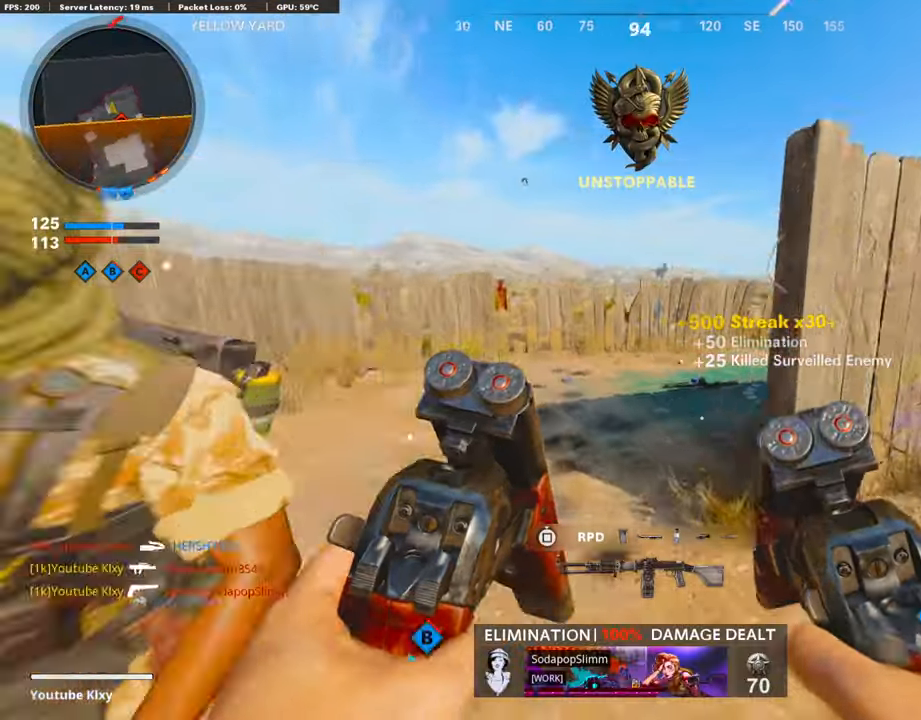
{"buttons": ["L3"], "left_stick": "up", "right_stick": "right", "events": [[50, "L3", "up"], [84, "R3", "up"], [151, "L3", "down"], [168, "R3", "down"], [269, "L3", "up"], [285, "R3", "up"], [386, "L3", "down"]]}
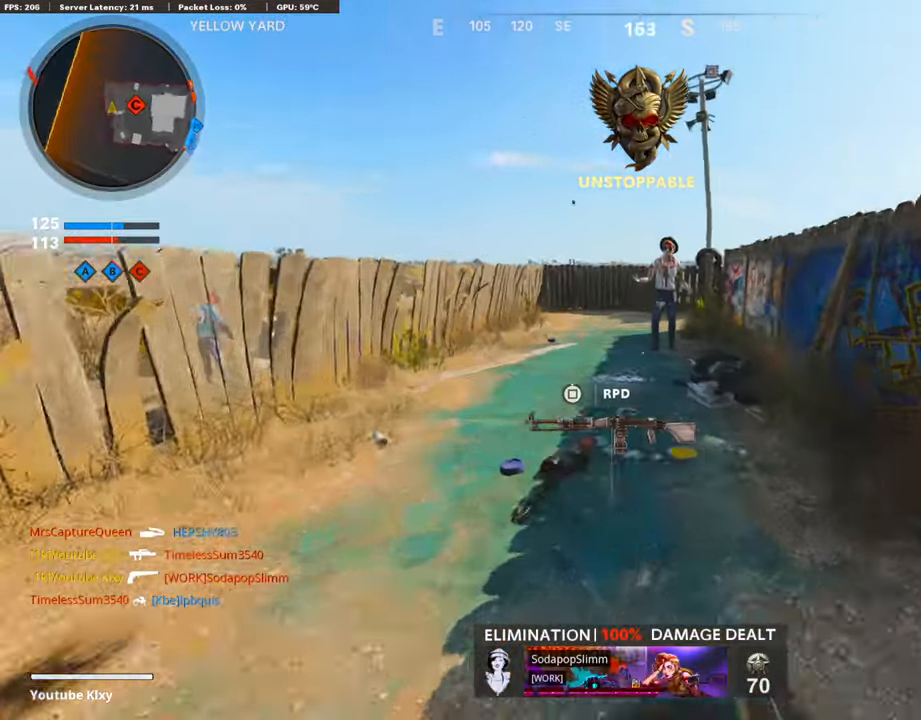
{"buttons": [], "left_stick": "up", "right_stick": "center", "events": [[33, "L3", "up"], [353, "right_stick", "center"]]}
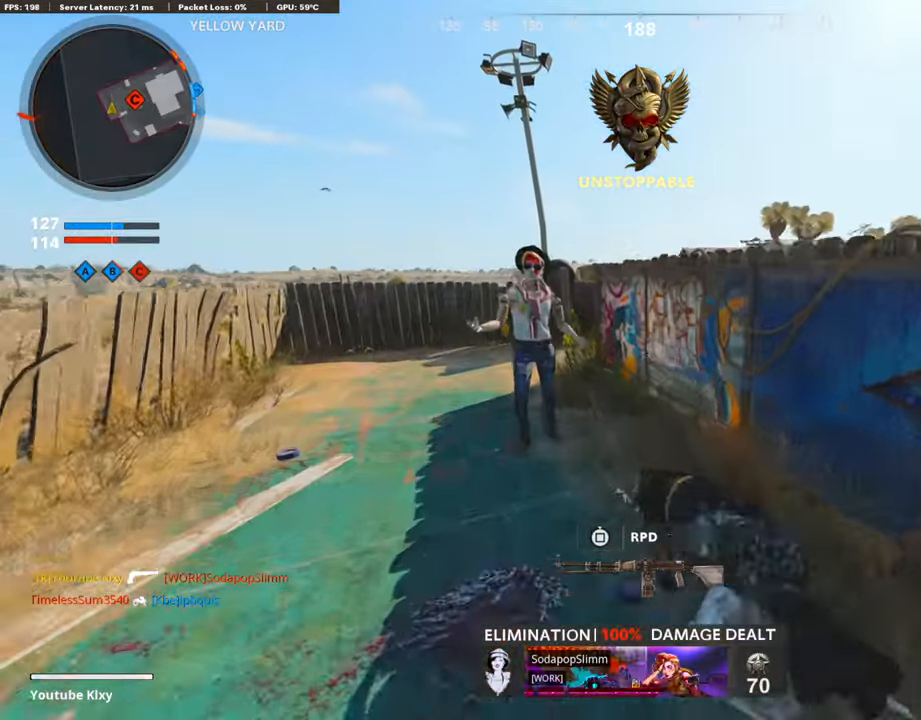
{"buttons": ["TRIANGLE"], "left_stick": "up-left", "right_stick": "center", "events": [[319, "left_stick", "left"], [470, "TRIANGLE", "down"], [504, "left_stick", "up-left"]]}
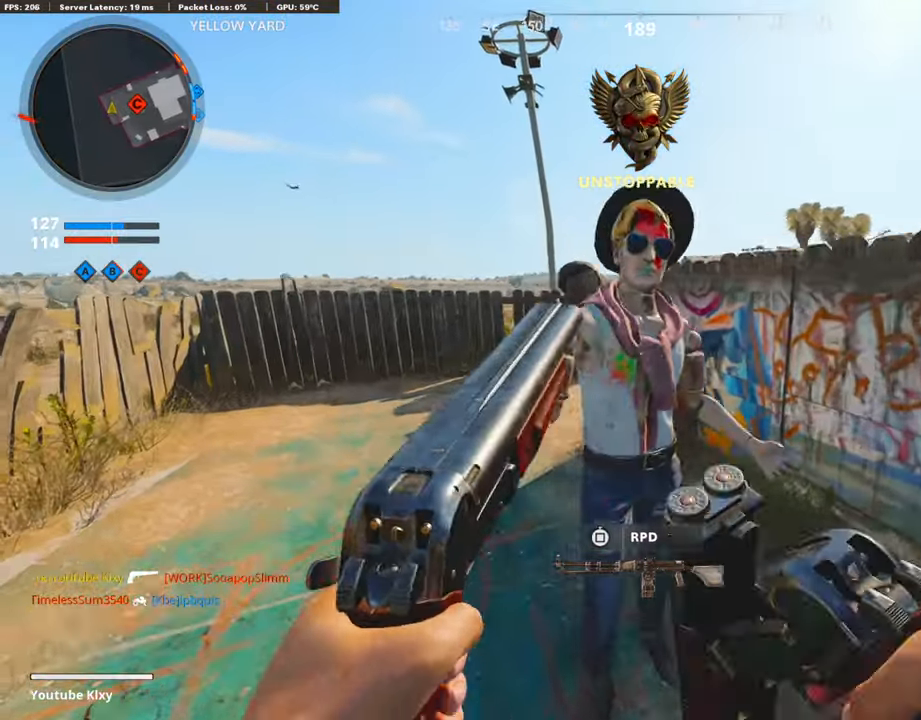
{"buttons": ["SQUARE"], "left_stick": "center", "right_stick": "center", "events": [[34, "TRIANGLE", "up"], [67, "L3", "down"], [235, "L3", "up"], [285, "right_stick", "right"], [453, "SQUARE", "down"], [487, "right_stick", "center"], [504, "left_stick", "center"]]}
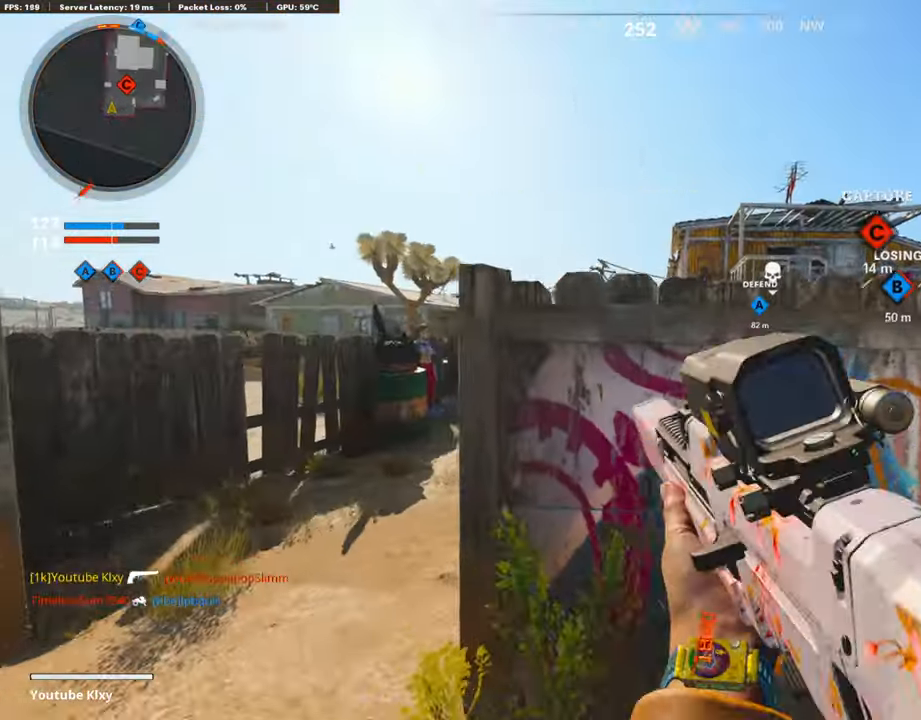
{"buttons": [], "left_stick": "left", "right_stick": "center", "events": [[33, "SQUARE", "up"], [101, "SQUARE", "down"], [134, "left_stick", "up-right"], [185, "SQUARE", "up"], [269, "SQUARE", "down"], [285, "left_stick", "right"], [353, "SQUARE", "up"], [453, "left_stick", "center"], [504, "left_stick", "left"]]}
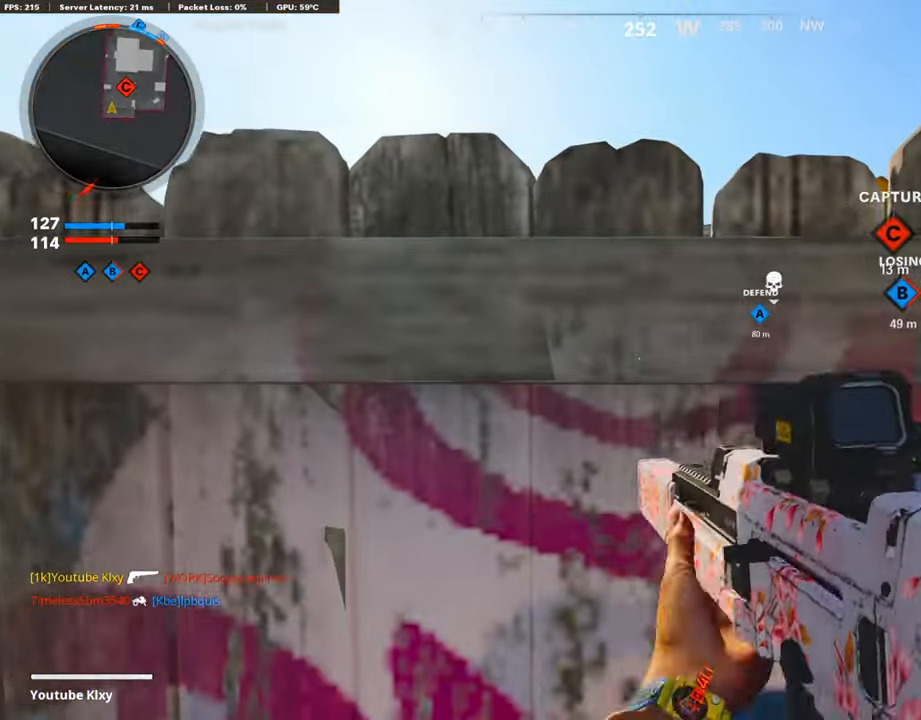
{"buttons": [], "left_stick": "center", "right_stick": "center", "events": [[101, "left_stick", "center"]]}
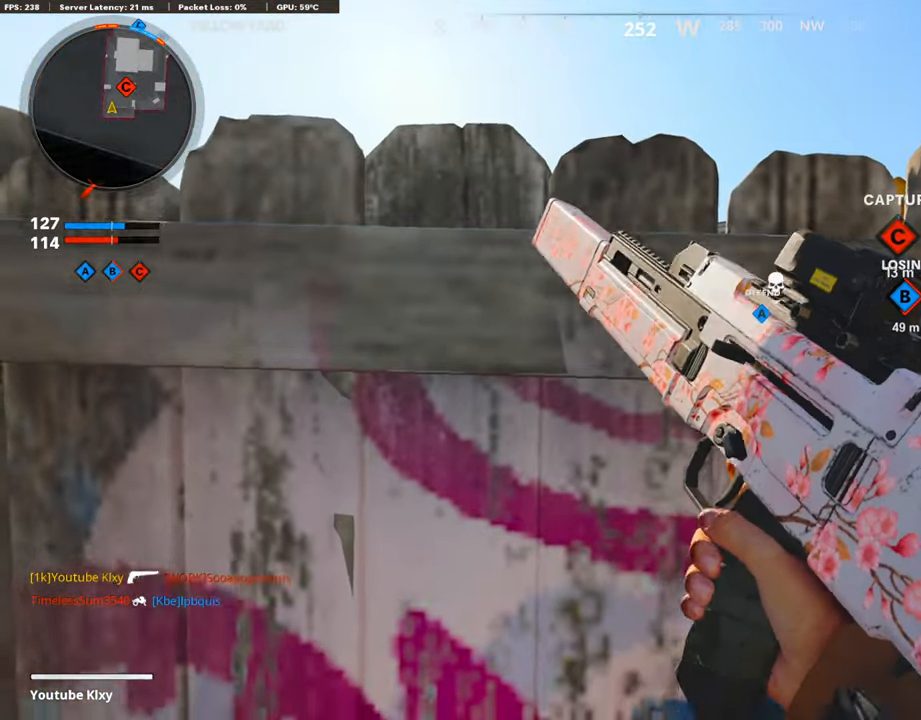
{"buttons": [], "left_stick": "left", "right_stick": "center", "events": [[336, "left_stick", "left"]]}
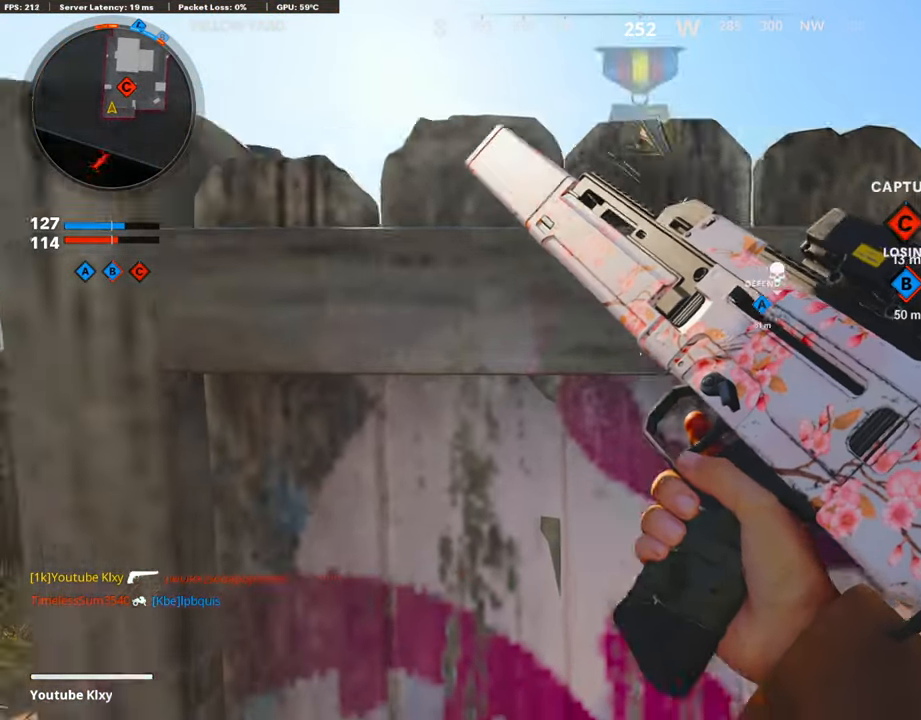
{"buttons": [], "left_stick": "center", "right_stick": "center", "events": [[33, "left_stick", "center"], [84, "left_stick", "right"], [218, "left_stick", "center"]]}
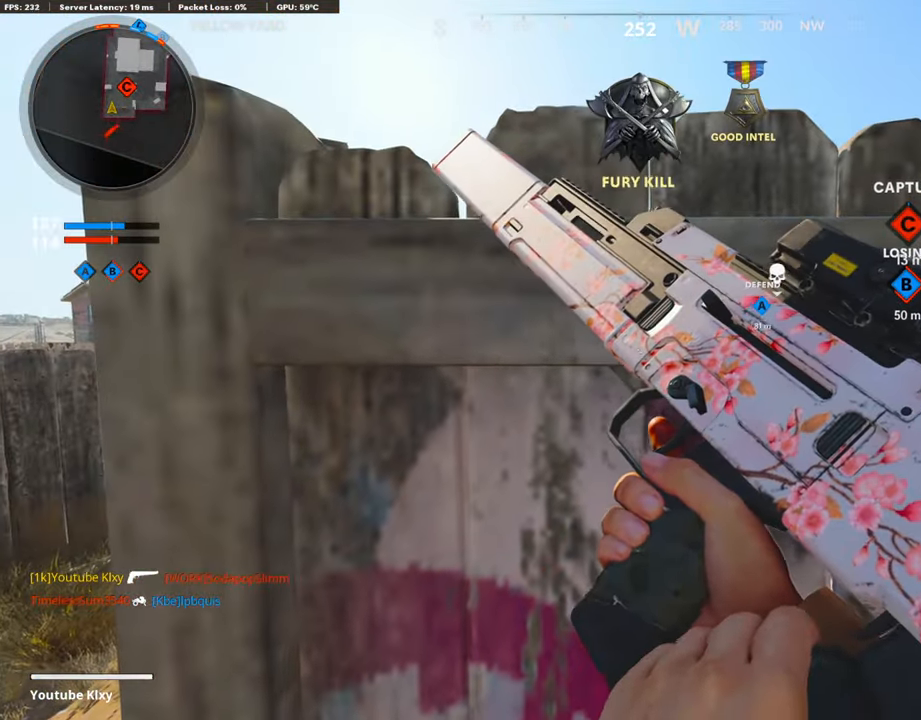
{"buttons": ["L2", "R2"], "left_stick": "up-right", "right_stick": "center", "events": [[318, "L2", "down"], [335, "R2", "down"], [436, "left_stick", "up-right"]]}
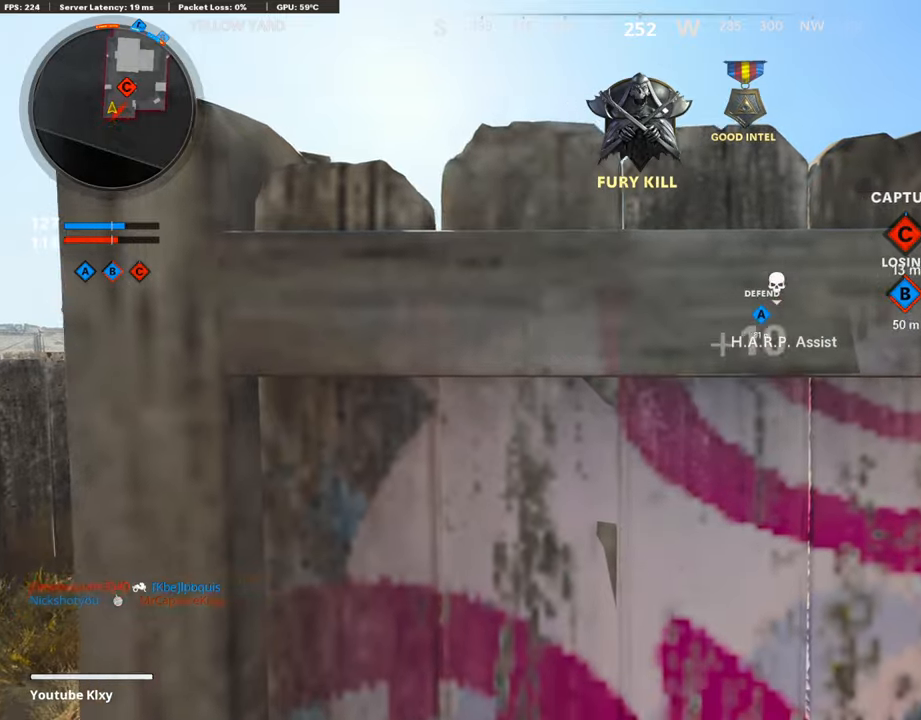
{"buttons": [], "left_stick": "center", "right_stick": "center", "events": [[101, "L2", "up"], [118, "R2", "up"], [118, "left_stick", "center"]]}
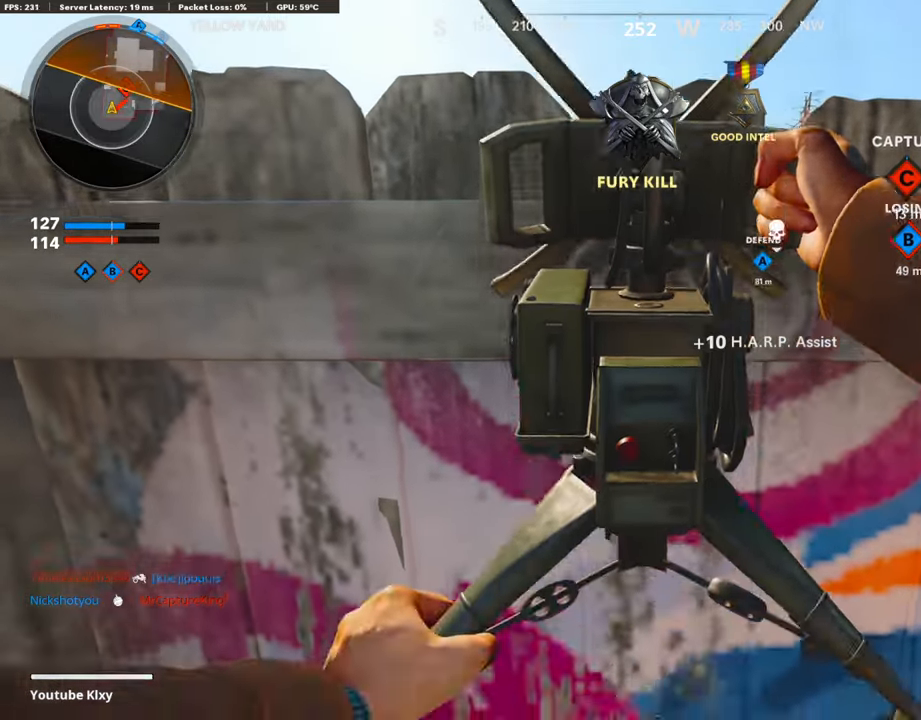
{"buttons": [], "left_stick": "right", "right_stick": "center", "events": [[50, "left_stick", "left"], [353, "SQUARE", "down"], [386, "left_stick", "center"], [437, "SQUARE", "up"], [454, "left_stick", "right"]]}
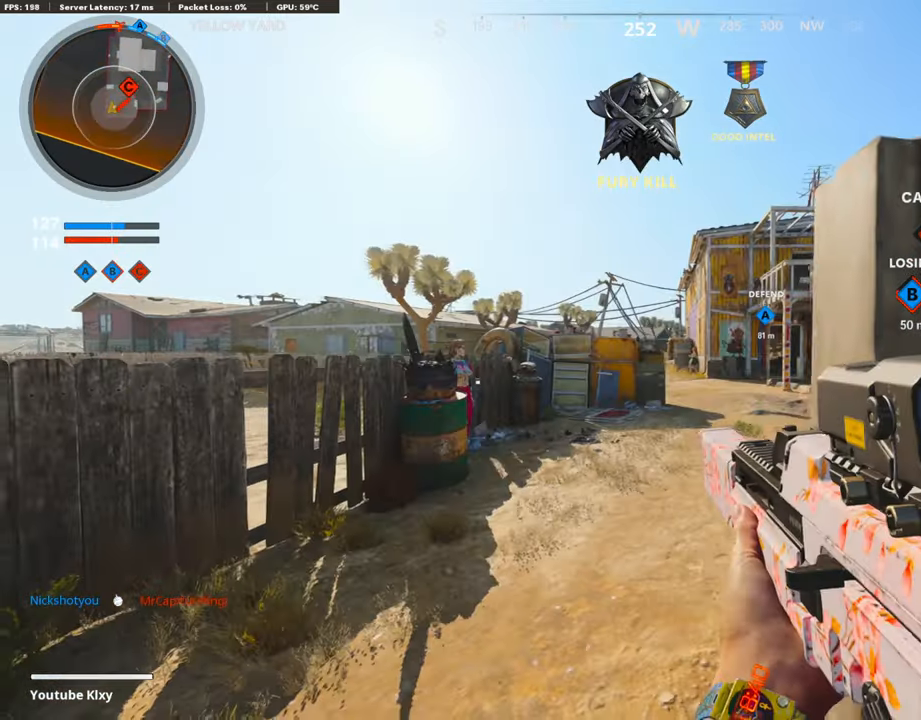
{"buttons": [], "left_stick": "left", "right_stick": "center", "events": [[17, "SQUARE", "down"], [101, "SQUARE", "up"], [403, "left_stick", "left"]]}
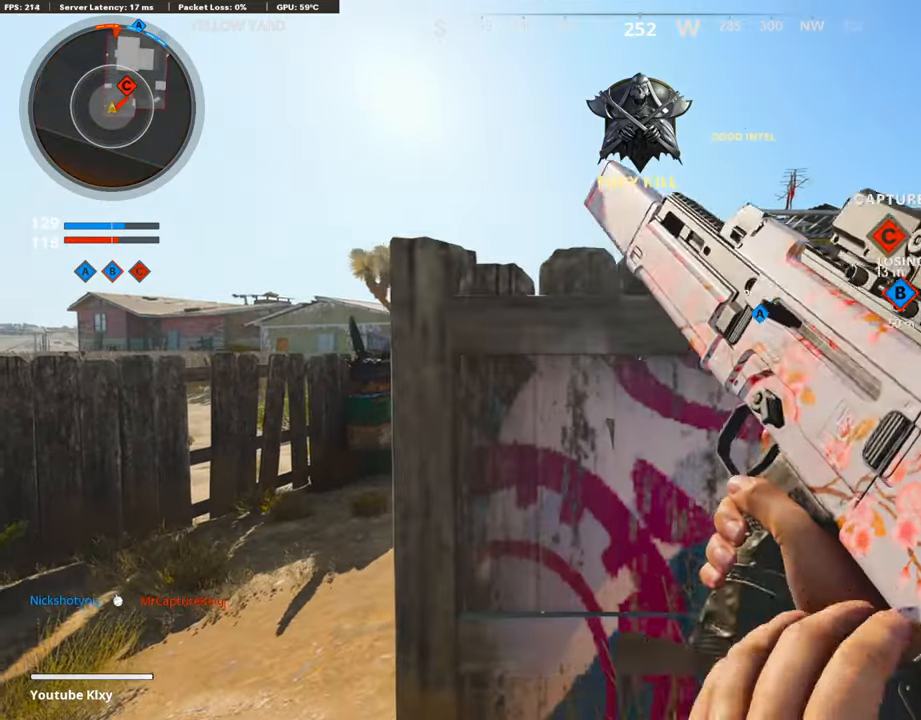
{"buttons": [], "left_stick": "left", "right_stick": "right", "events": [[34, "left_stick", "up"], [67, "TRIANGLE", "down"], [135, "TRIANGLE", "up"], [151, "L1", "down"], [151, "left_stick", "down"], [168, "TRIANGLE", "down"], [252, "TRIANGLE", "up"], [269, "left_stick", "left"], [353, "L1", "up"], [487, "right_stick", "right"]]}
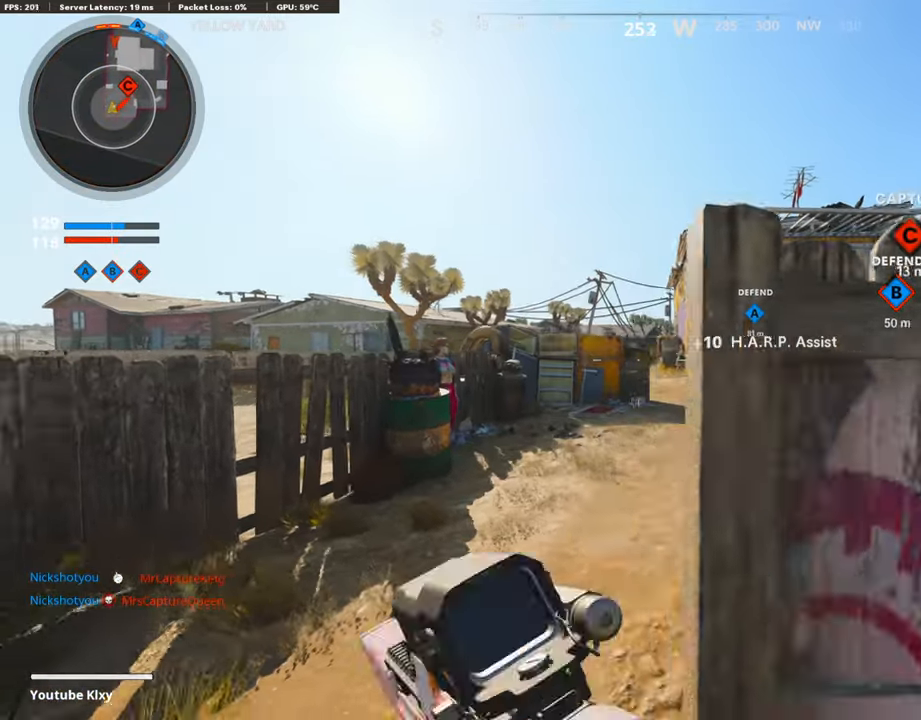
{"buttons": ["L1"], "left_stick": "right", "right_stick": "right", "events": [[17, "L1", "down"], [34, "left_stick", "up"], [34, "right_stick", "center"], [118, "left_stick", "right"], [437, "right_stick", "right"]]}
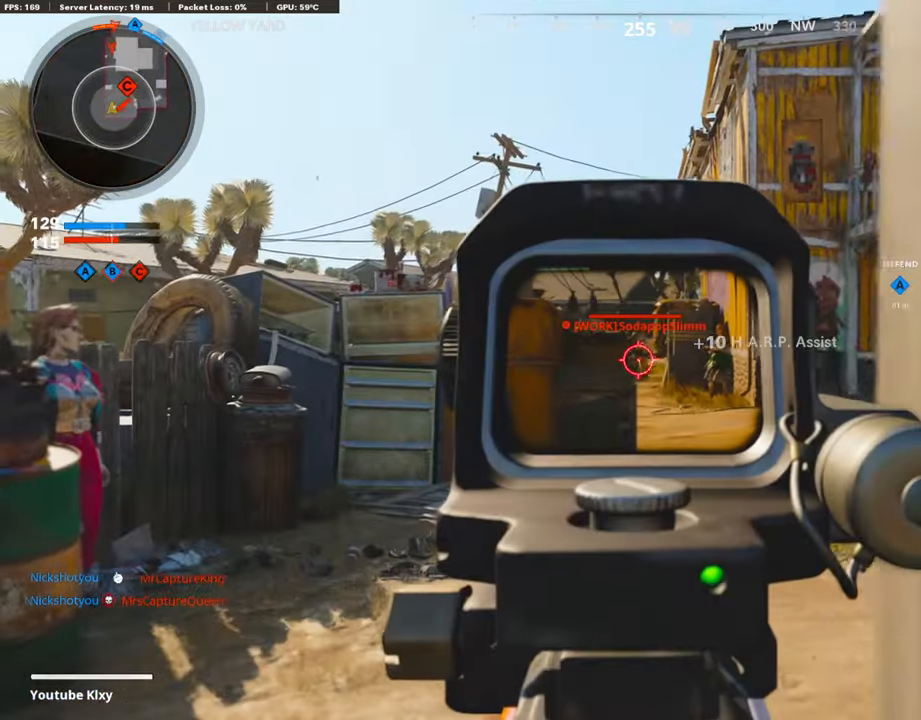
{"buttons": ["L1"], "left_stick": "center", "right_stick": "center", "events": [[34, "right_stick", "center"], [50, "left_stick", "center"], [286, "R1", "down"], [336, "R1", "up"], [370, "R1", "down"], [370, "left_stick", "left"], [470, "R1", "up"], [487, "left_stick", "center"]]}
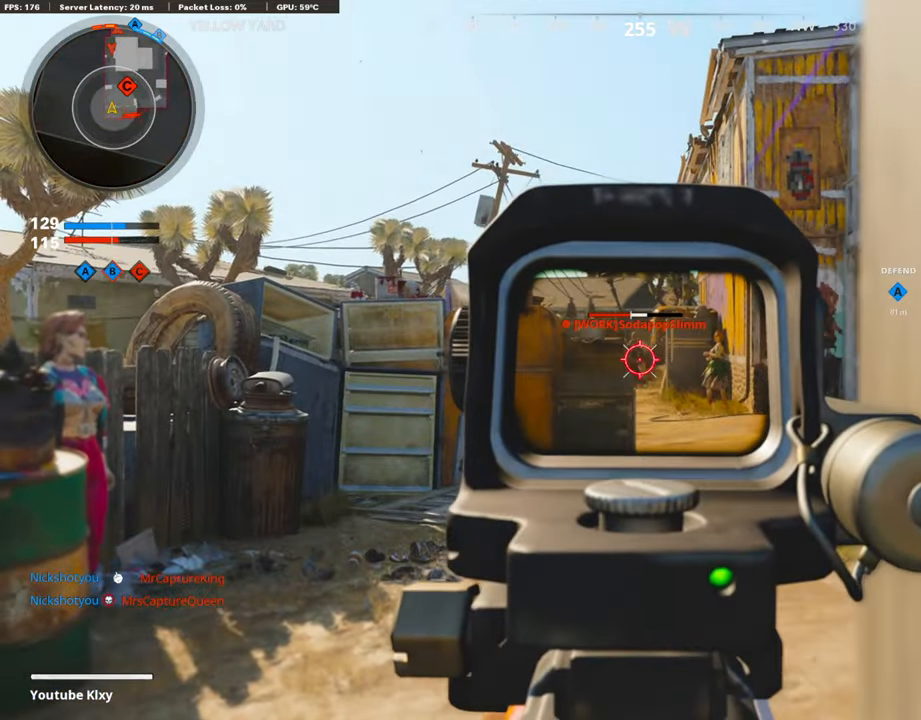
{"buttons": [], "left_stick": "right", "right_stick": "center", "events": [[34, "R1", "down"], [51, "left_stick", "right"], [118, "R1", "up"], [168, "R1", "down"], [303, "L1", "up"], [336, "SQUARE", "down"], [370, "R1", "up"], [437, "SQUARE", "up"]]}